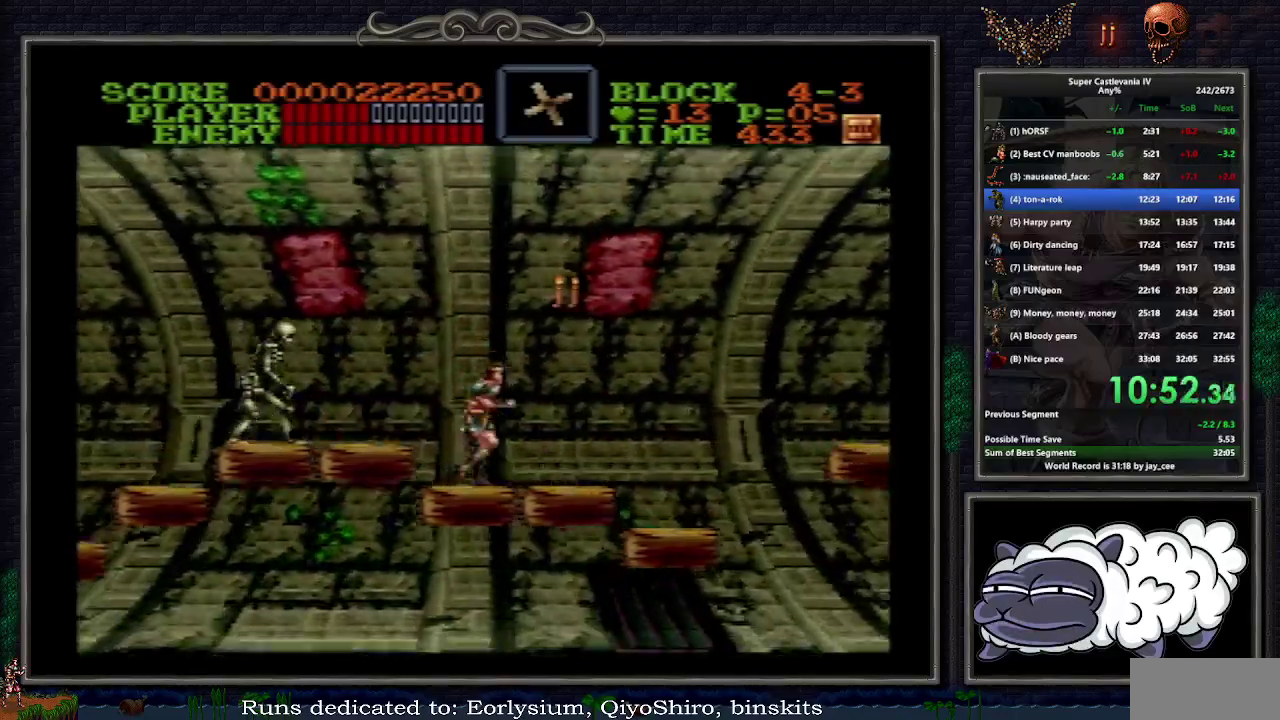
Gameplay with a controller (Nintendo layout); each line is a JSON object with the inputs held at the frame after it. "events" lists button and stick changes between this image and that frame as [ms after this image, input, new state], when the widget could be followed in between. Not read: L3 R1 R3.
{"buttons": ["DPAD_RIGHT"], "events": [[67, "B", "down"], [150, "B", "up"]]}
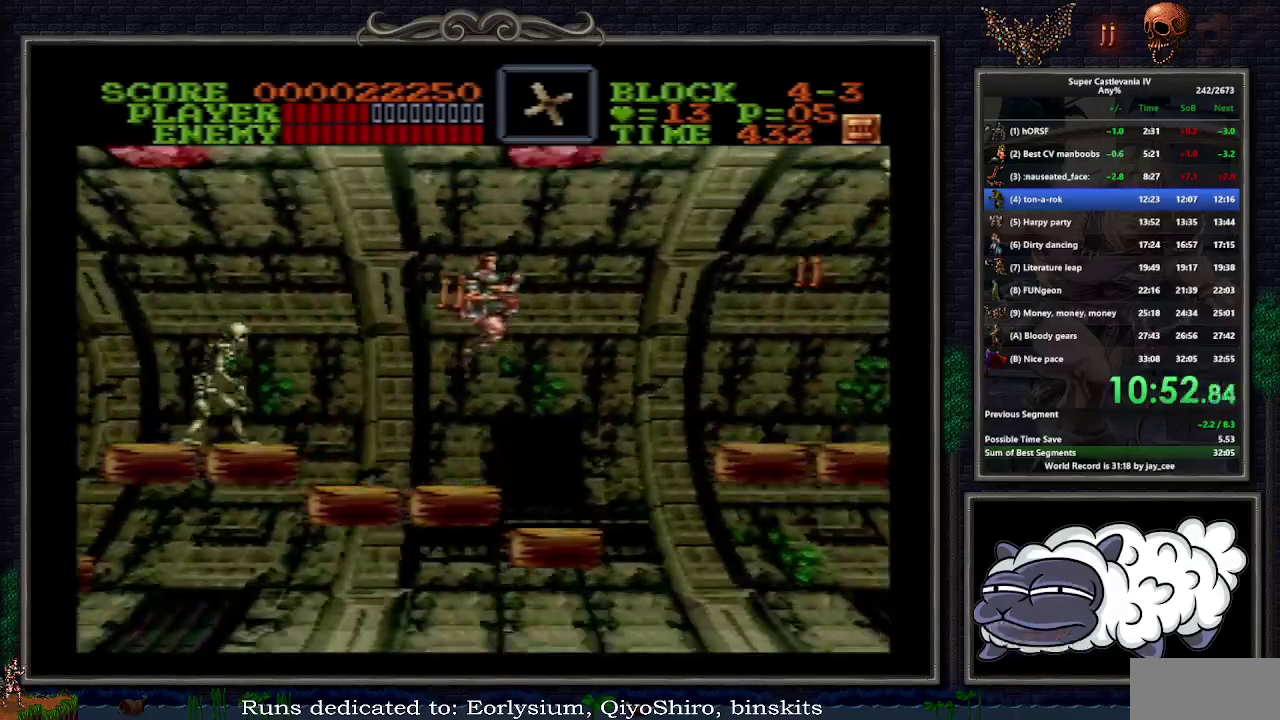
{"buttons": [], "events": [[350, "B", "down"], [433, "B", "up"], [467, "DPAD_RIGHT", "up"]]}
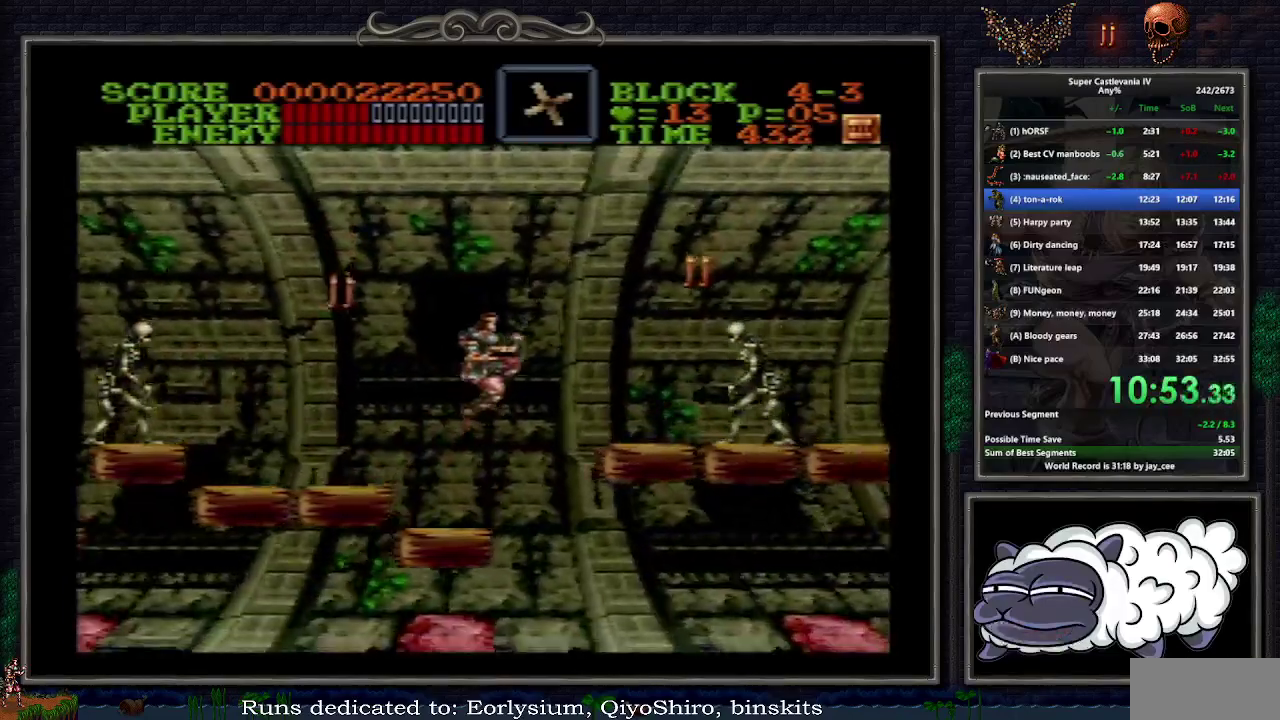
{"buttons": ["B"], "events": [[450, "B", "down"]]}
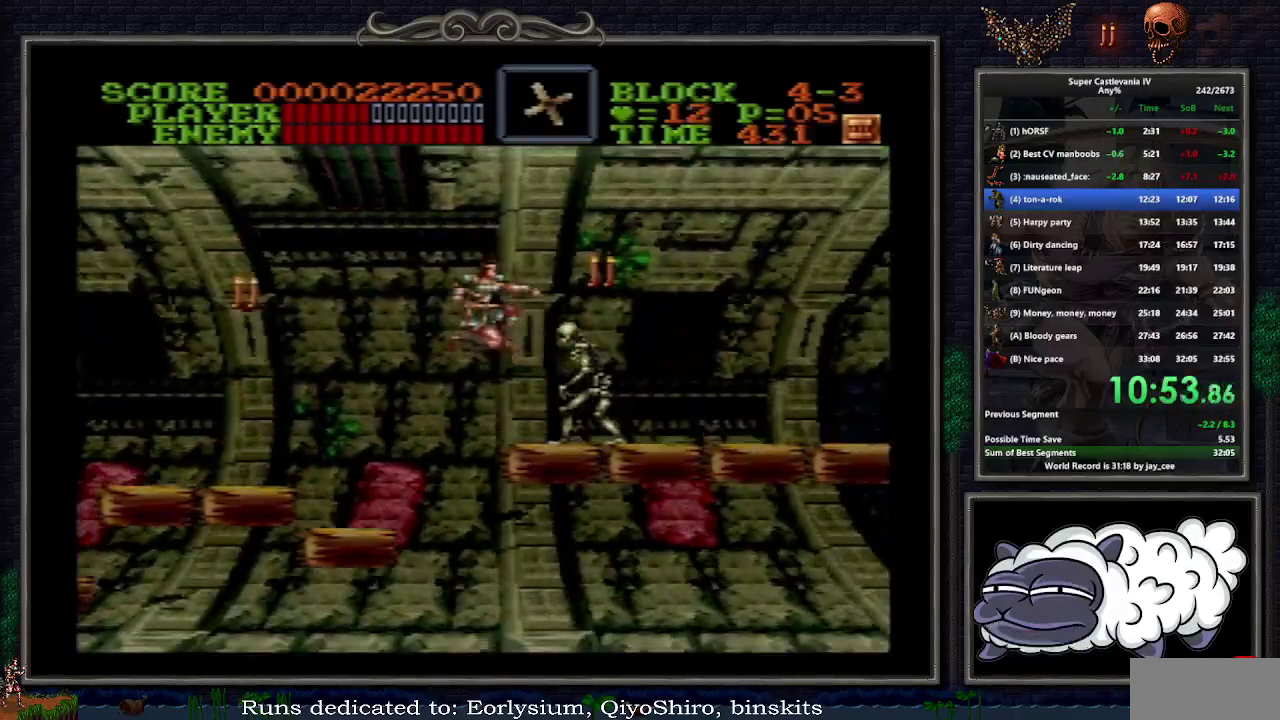
{"buttons": ["DPAD_RIGHT"], "events": [[17, "DPAD_RIGHT", "down"], [33, "B", "up"]]}
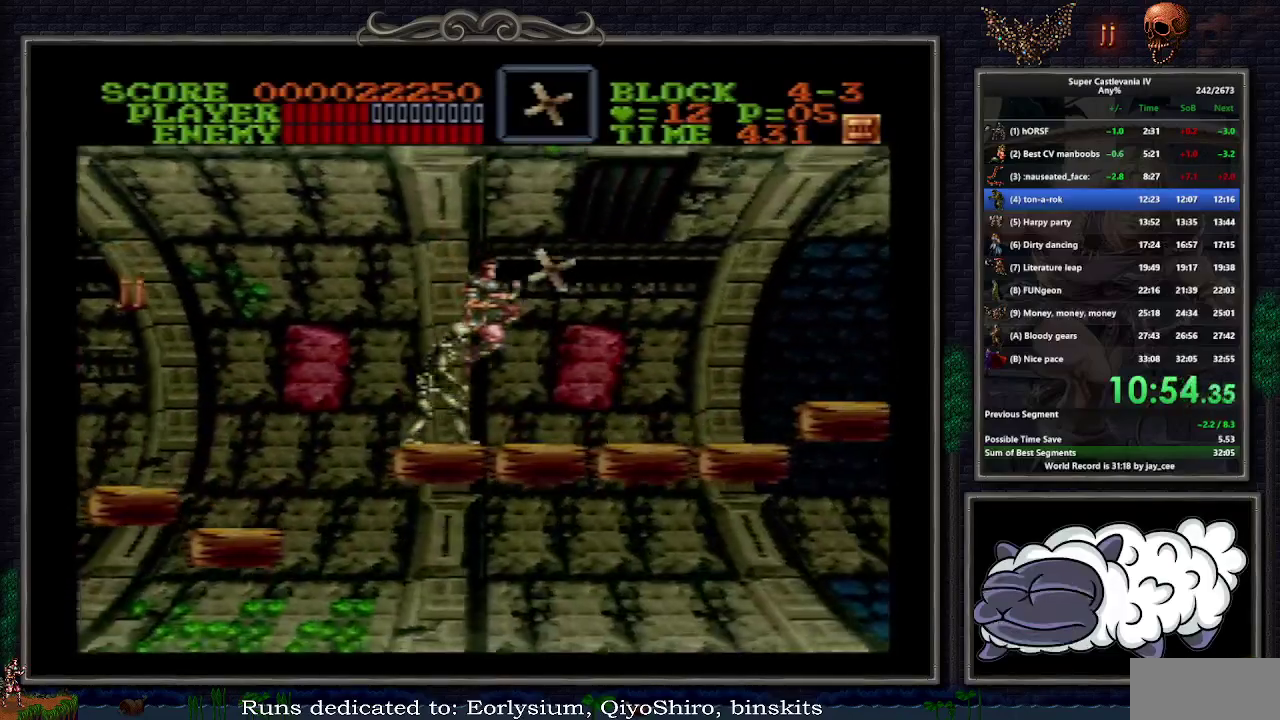
{"buttons": ["DPAD_RIGHT"], "events": []}
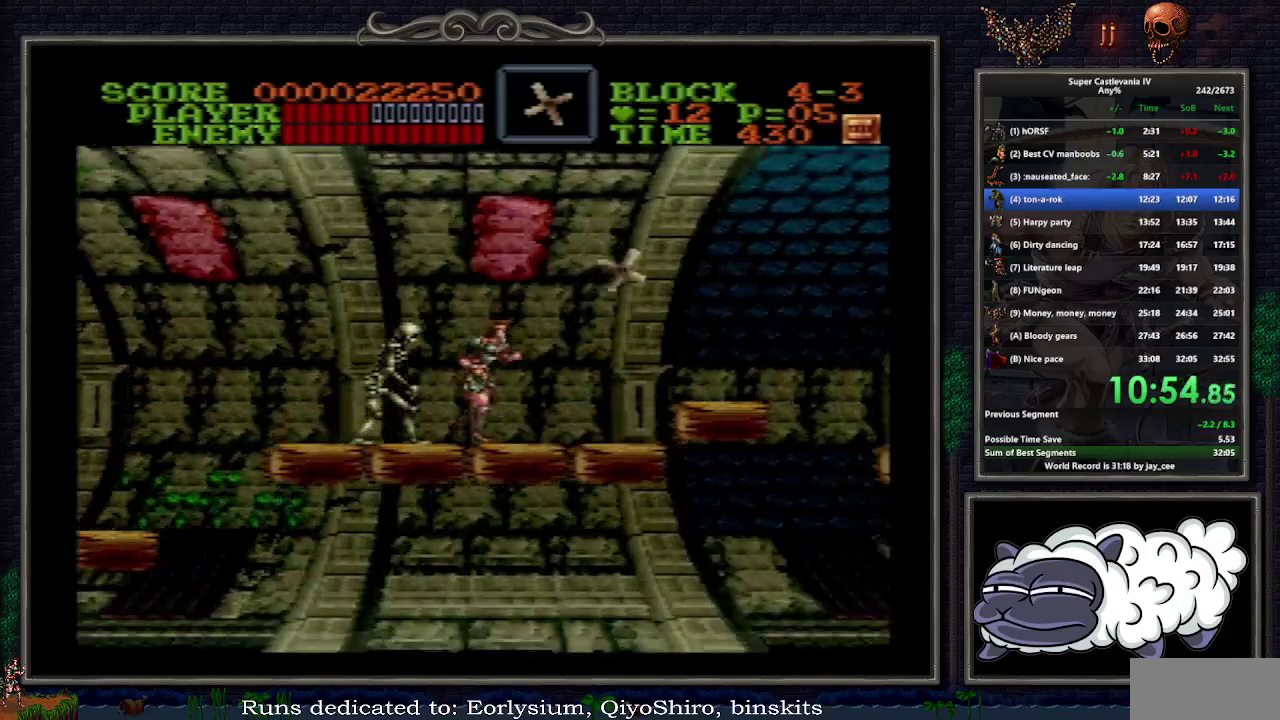
{"buttons": [], "events": [[333, "B", "down"], [433, "B", "up"], [433, "DPAD_RIGHT", "up"]]}
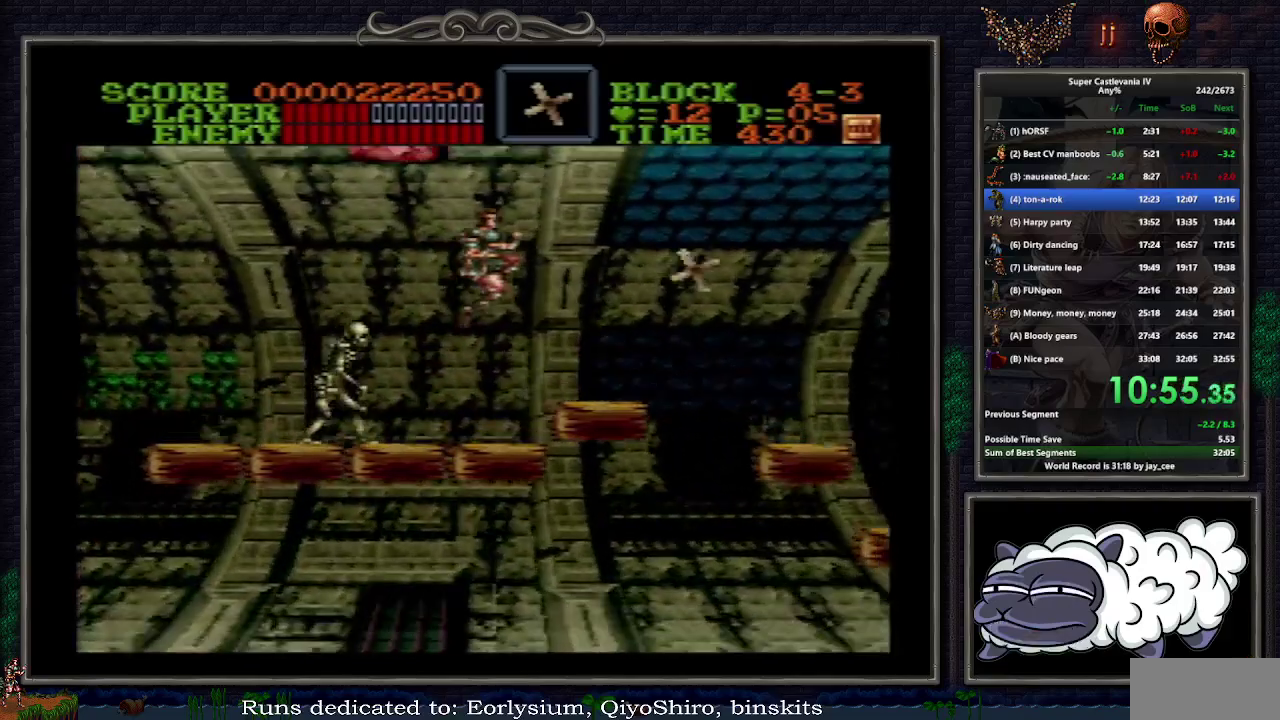
{"buttons": ["DPAD_RIGHT"], "events": [[83, "DPAD_RIGHT", "down"]]}
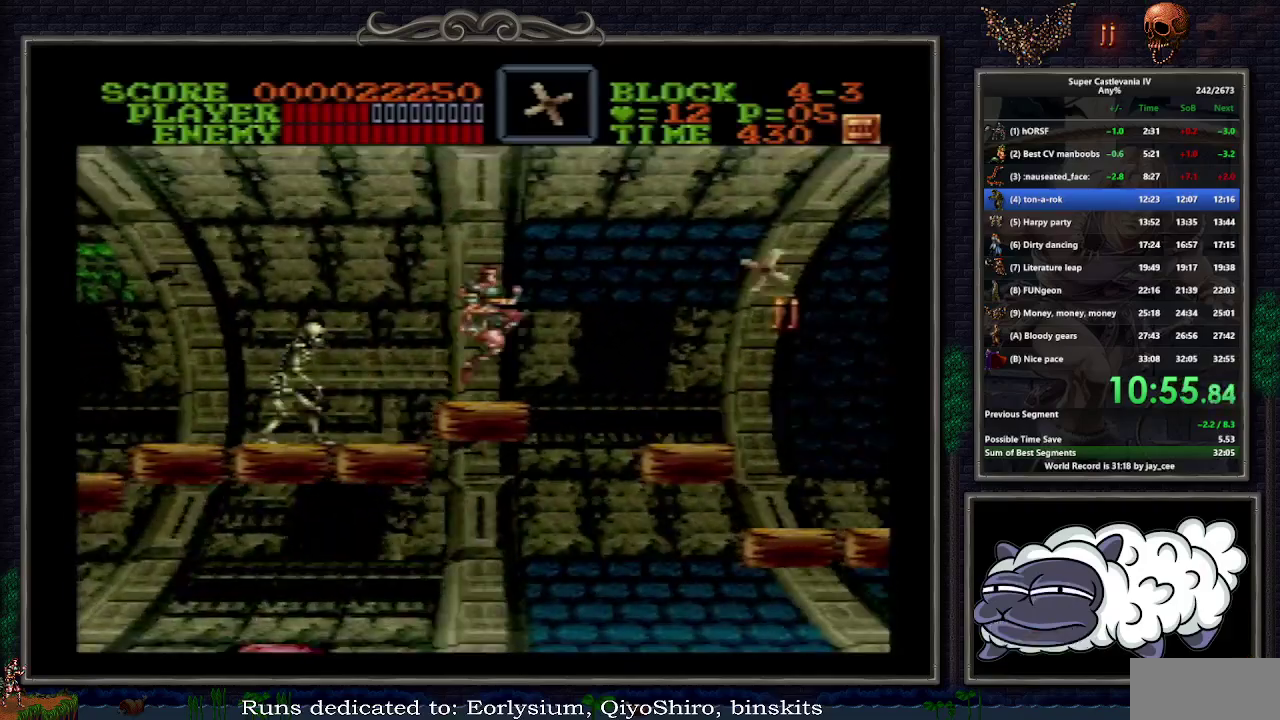
{"buttons": ["DPAD_RIGHT"], "events": [[50, "B", "down"], [117, "B", "up"], [150, "DPAD_RIGHT", "up"], [267, "DPAD_RIGHT", "down"]]}
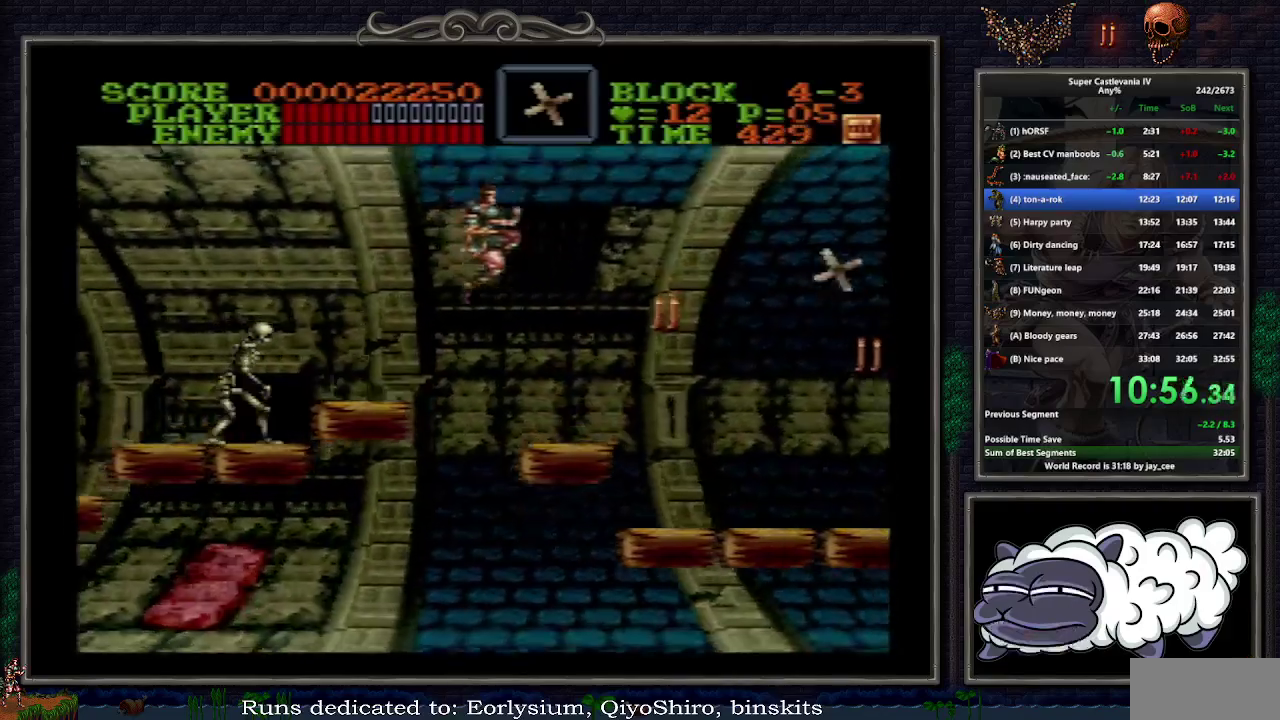
{"buttons": ["DPAD_RIGHT"], "events": []}
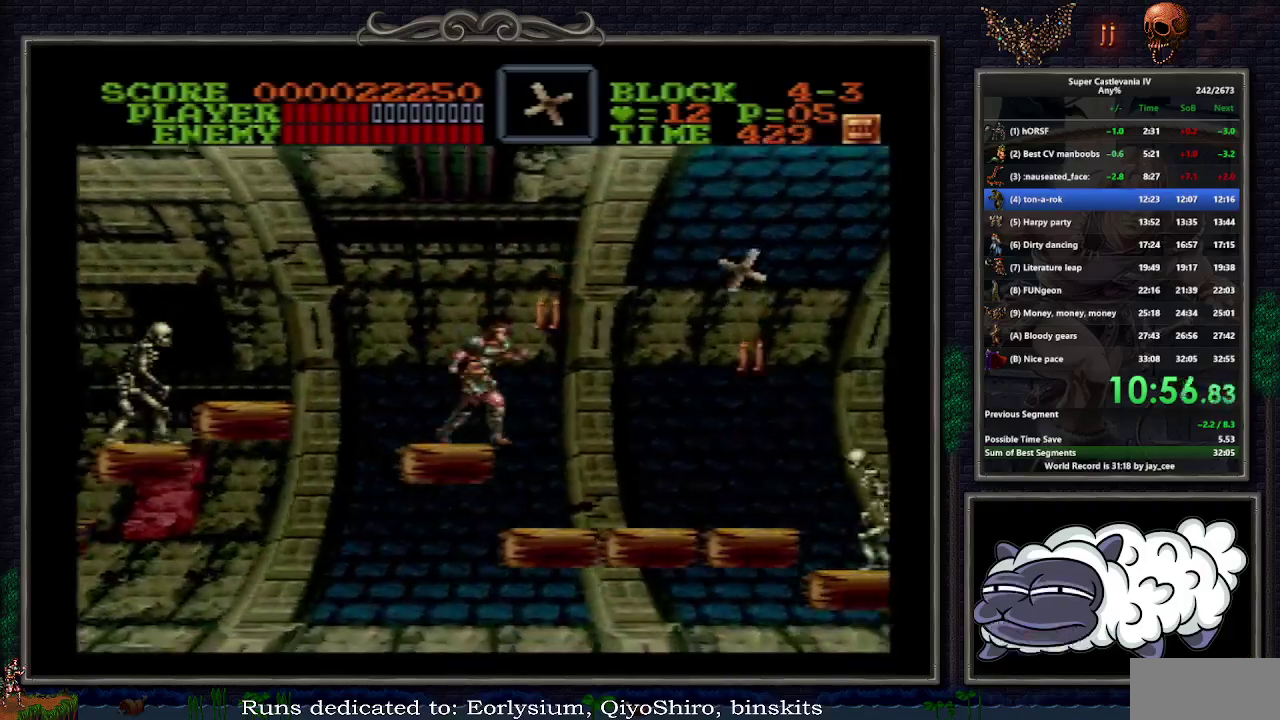
{"buttons": ["DPAD_RIGHT"], "events": []}
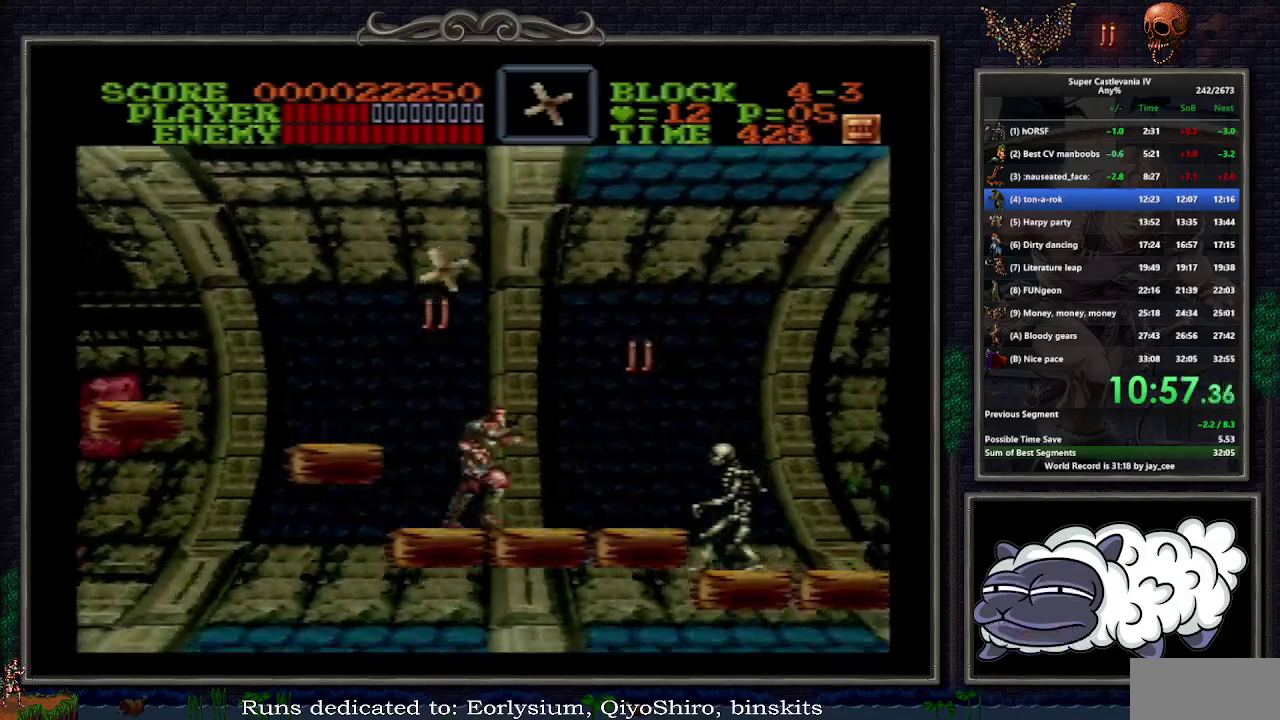
{"buttons": ["DPAD_RIGHT"], "events": []}
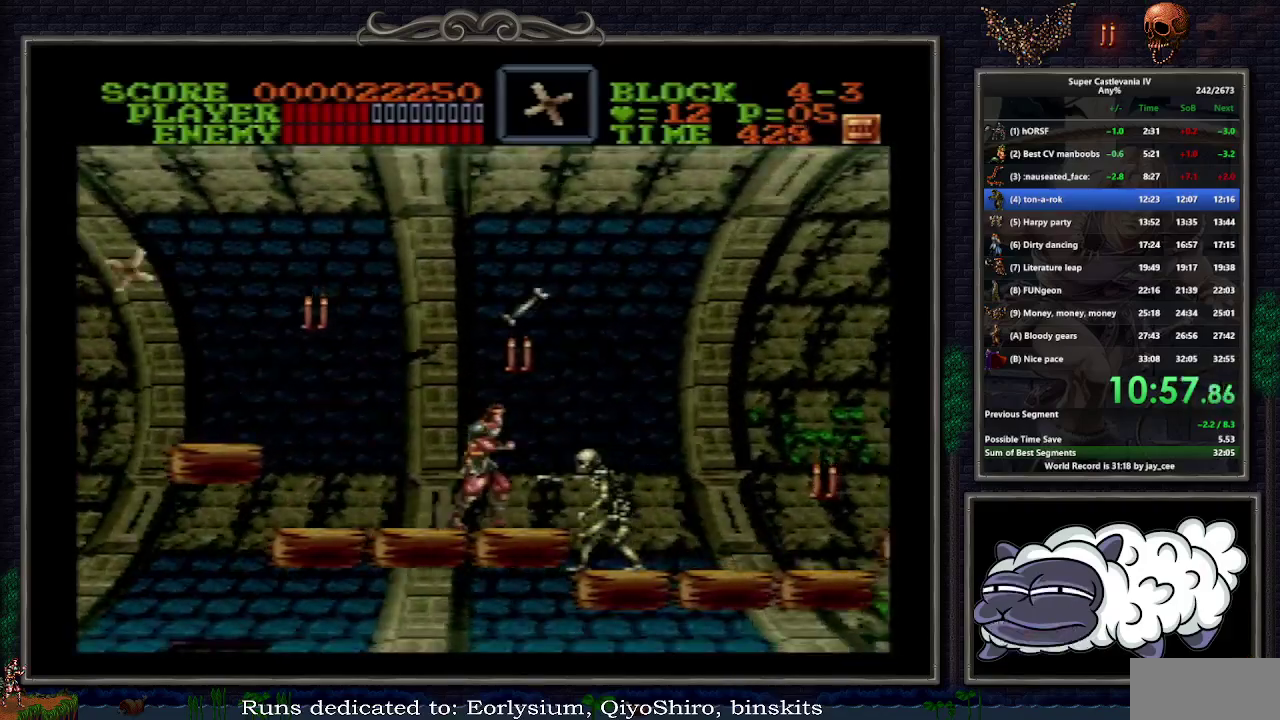
{"buttons": ["DPAD_RIGHT"], "events": [[133, "B", "down"], [200, "DPAD_DOWN", "down"], [267, "B", "up"], [333, "Y", "down"], [417, "Y", "up"], [483, "DPAD_DOWN", "up"]]}
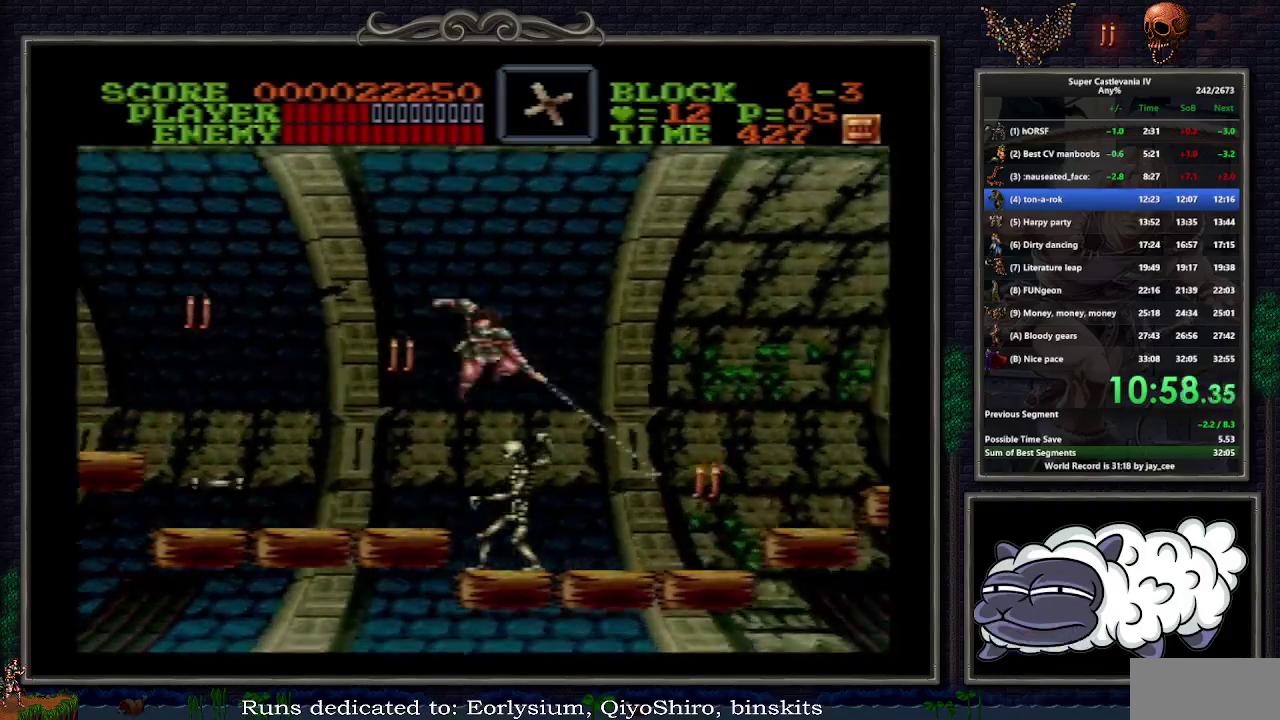
{"buttons": ["DPAD_RIGHT"], "events": []}
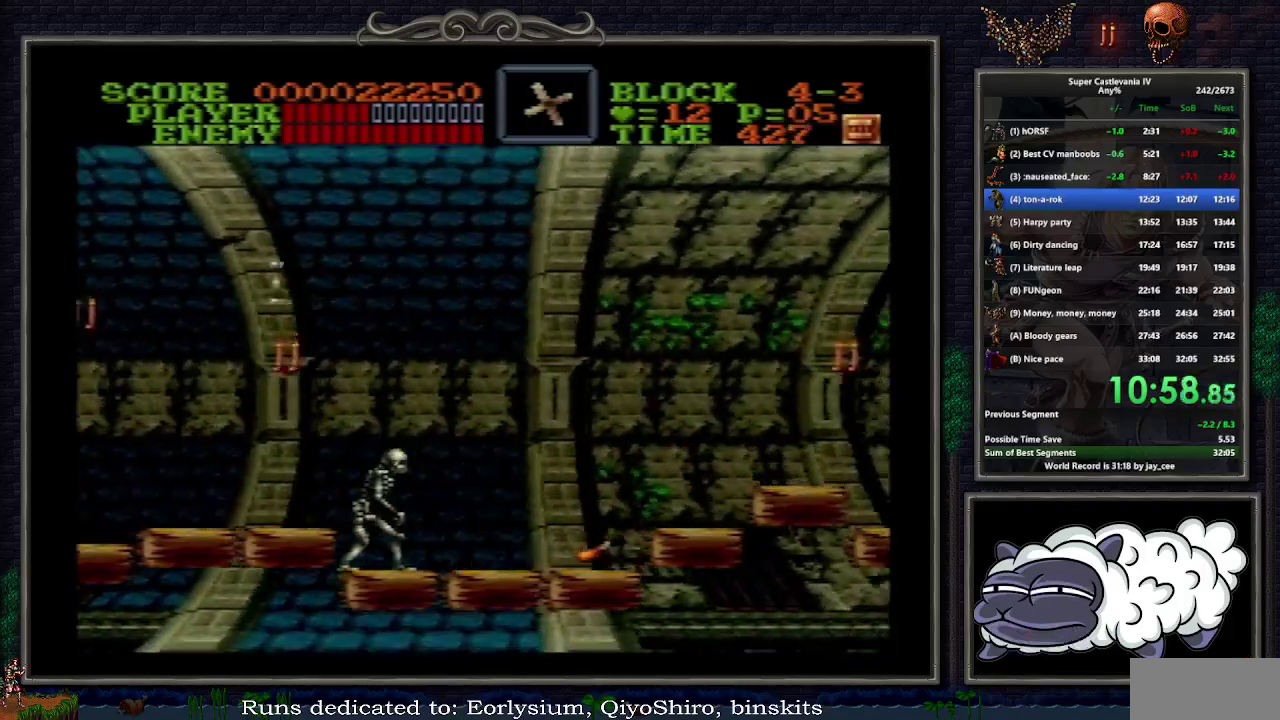
{"buttons": ["DPAD_RIGHT"], "events": []}
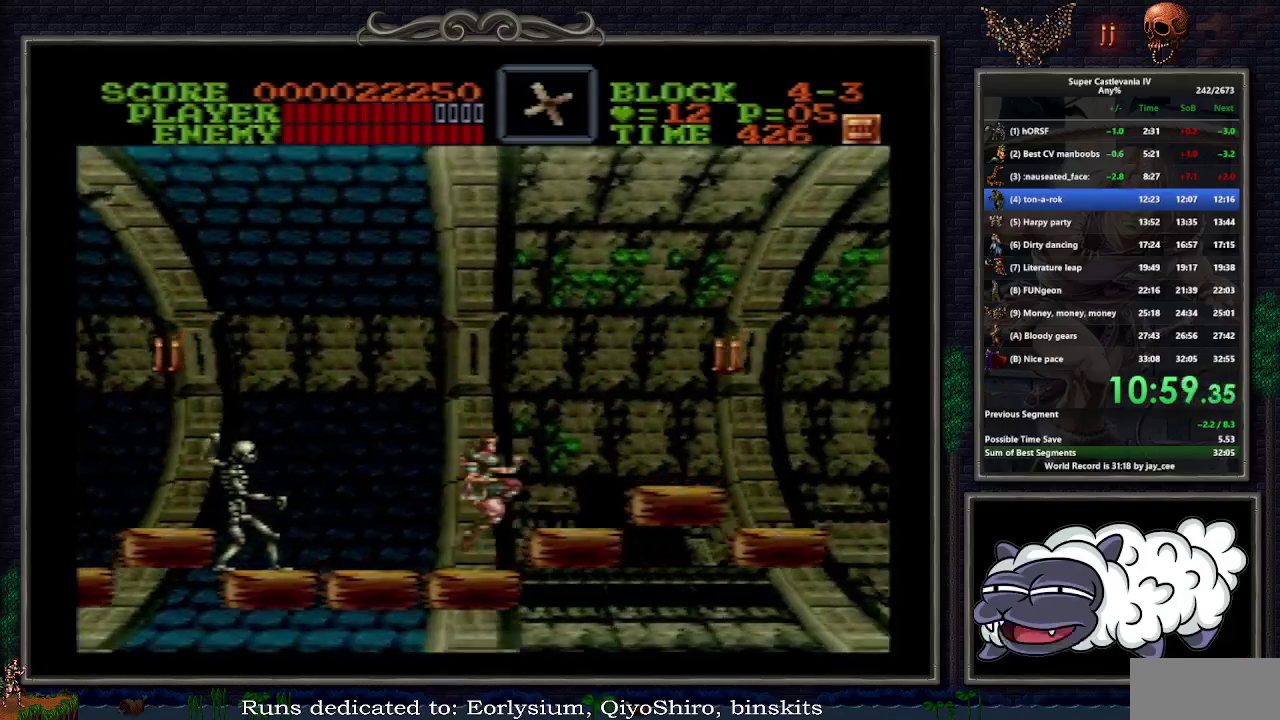
{"buttons": ["DPAD_RIGHT"], "events": [[17, "B", "down"], [167, "B", "up"]]}
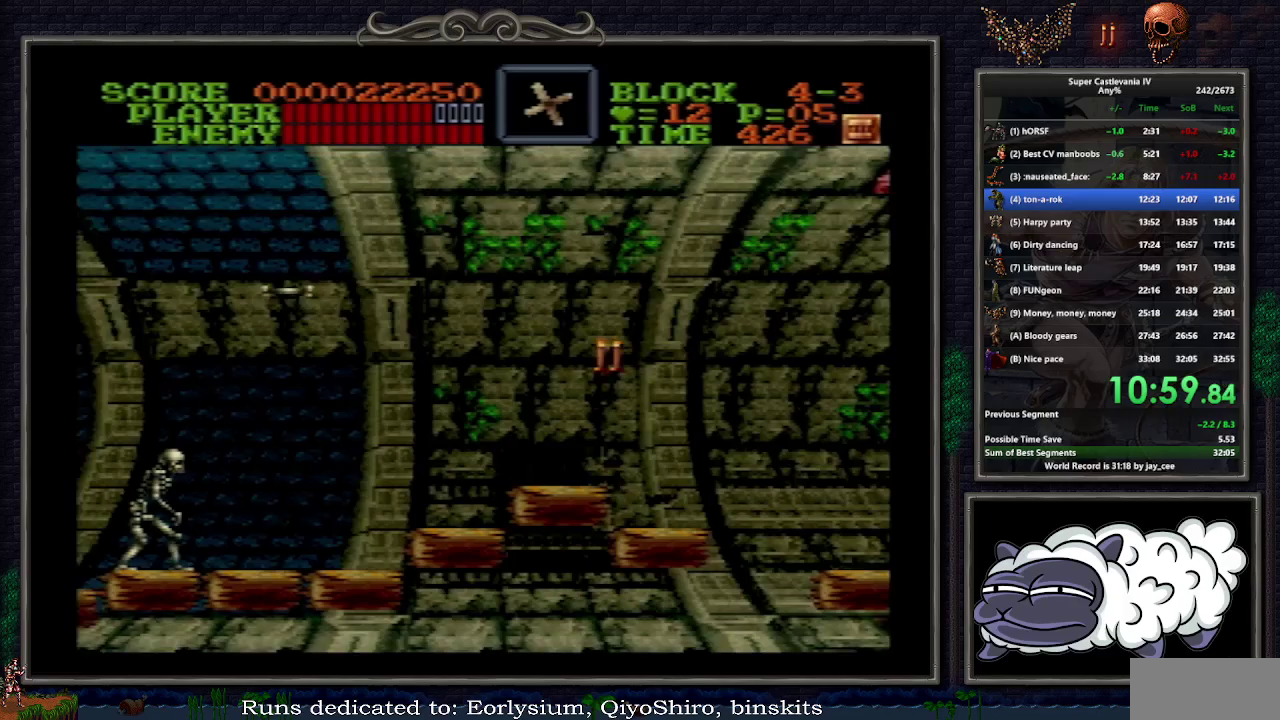
{"buttons": ["DPAD_RIGHT"], "events": [[150, "B", "down"], [217, "B", "up"], [250, "DPAD_RIGHT", "up"], [400, "DPAD_RIGHT", "down"]]}
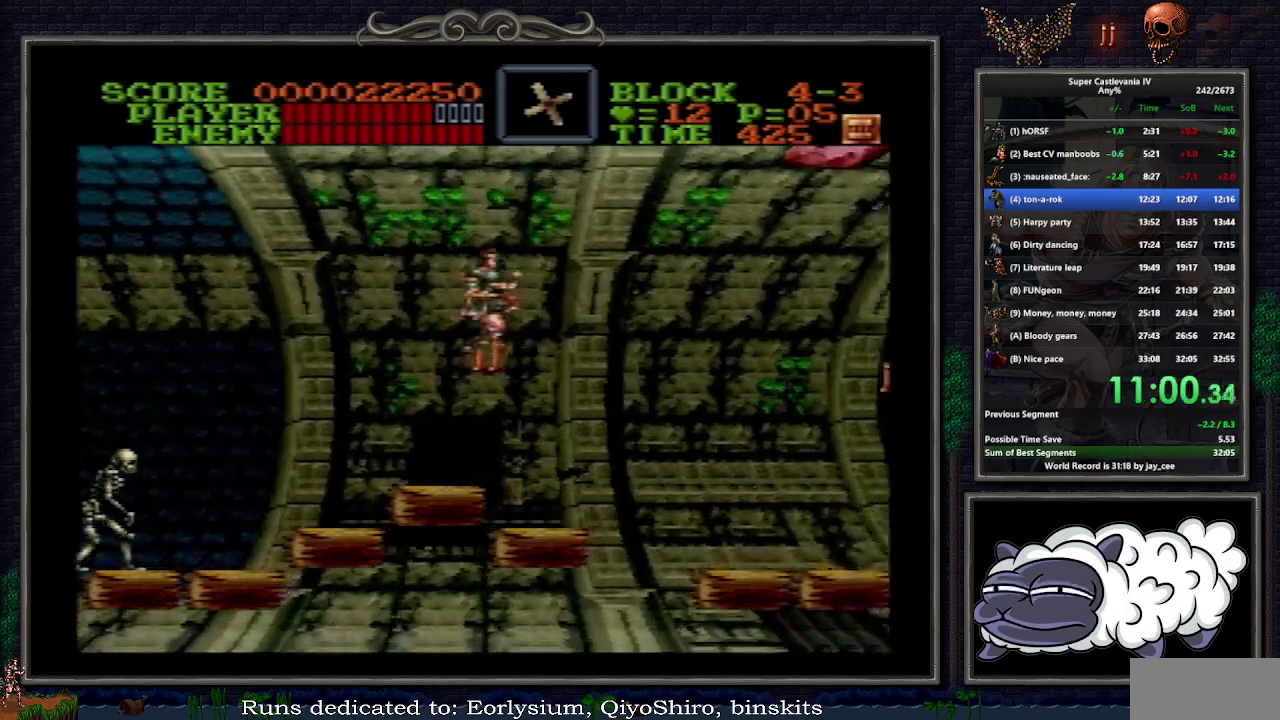
{"buttons": ["DPAD_RIGHT"], "events": [[417, "B", "down"], [483, "B", "up"]]}
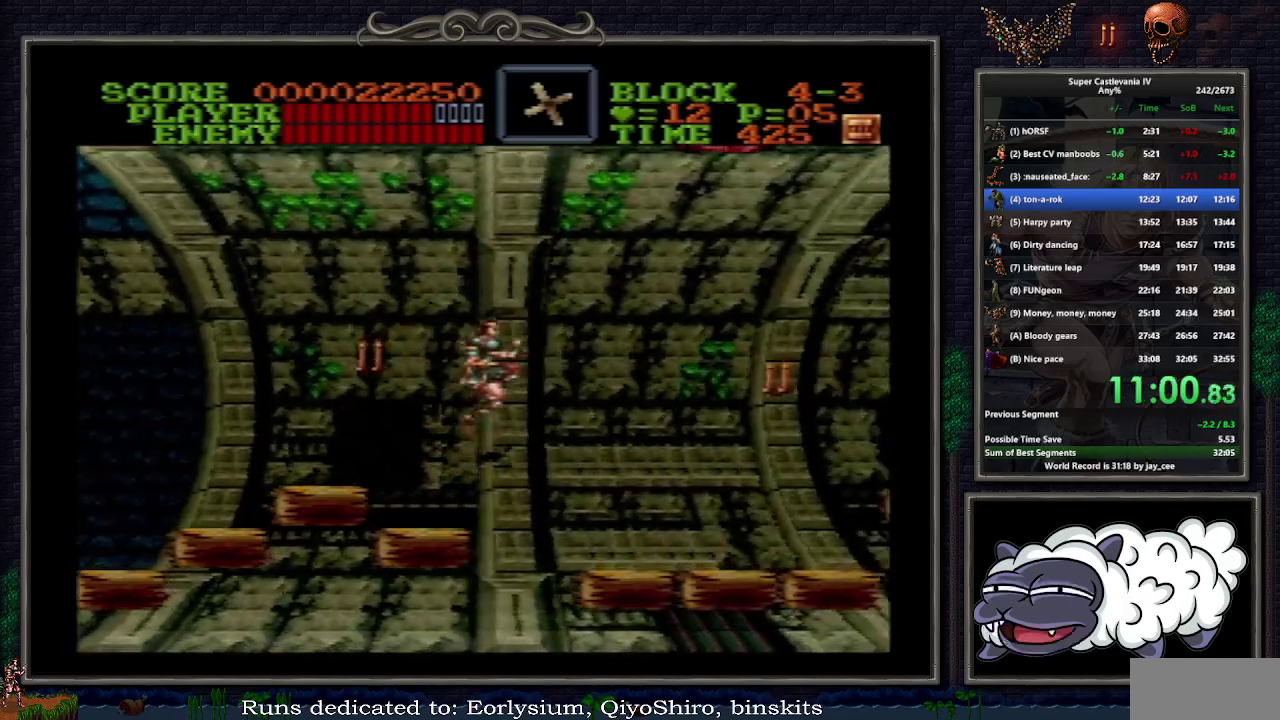
{"buttons": ["DPAD_RIGHT"], "events": [[50, "DPAD_RIGHT", "up"], [167, "DPAD_RIGHT", "down"]]}
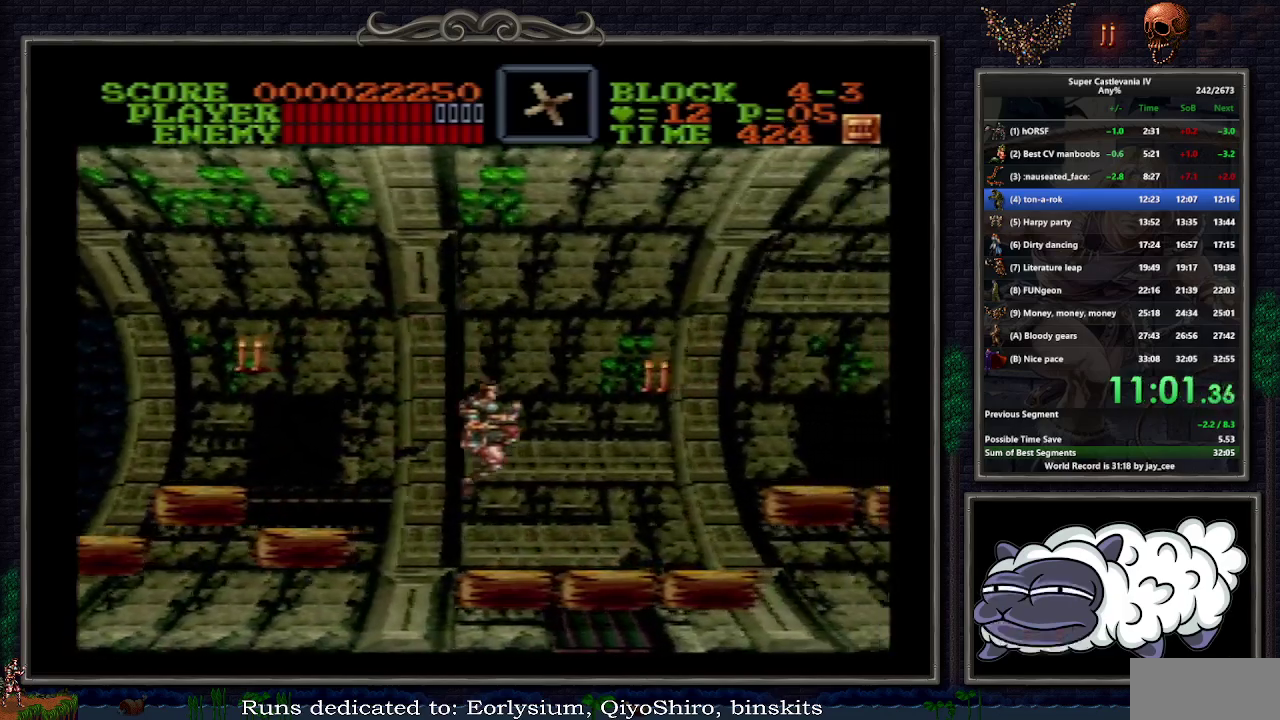
{"buttons": ["DPAD_RIGHT"], "events": []}
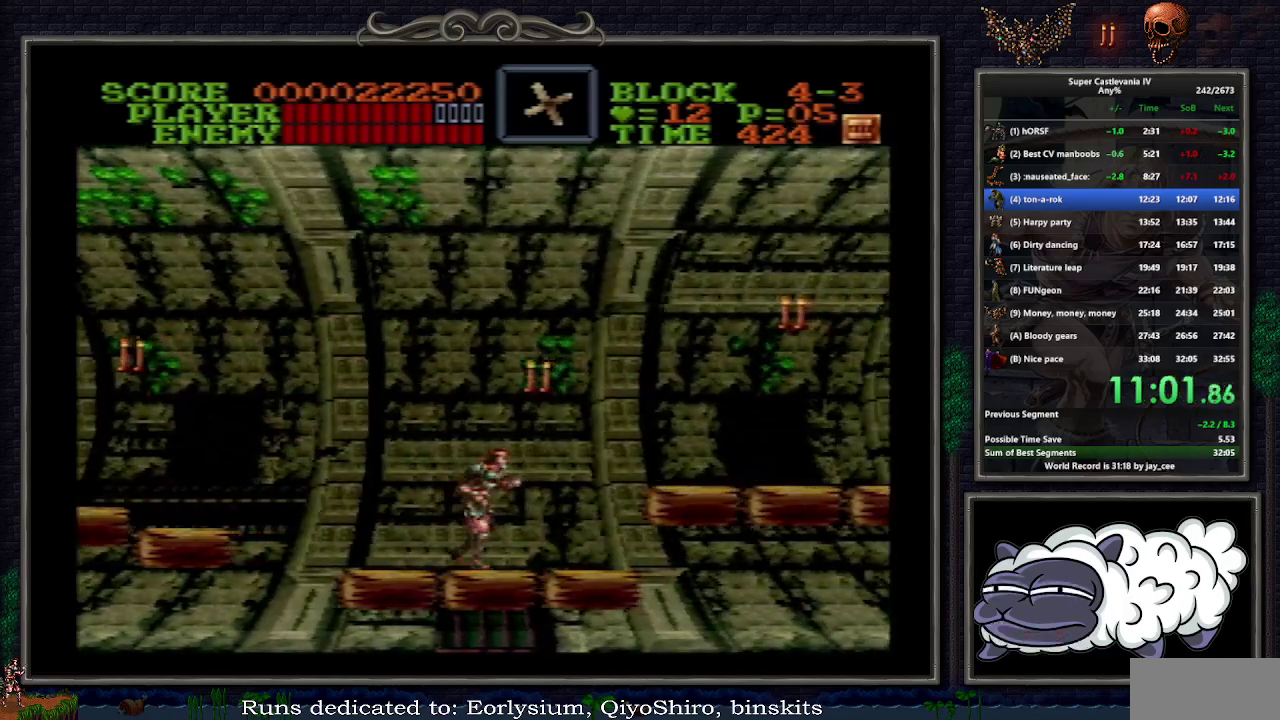
{"buttons": ["DPAD_RIGHT"], "events": [[283, "B", "down"], [383, "B", "up"], [383, "DPAD_RIGHT", "up"], [483, "DPAD_RIGHT", "down"]]}
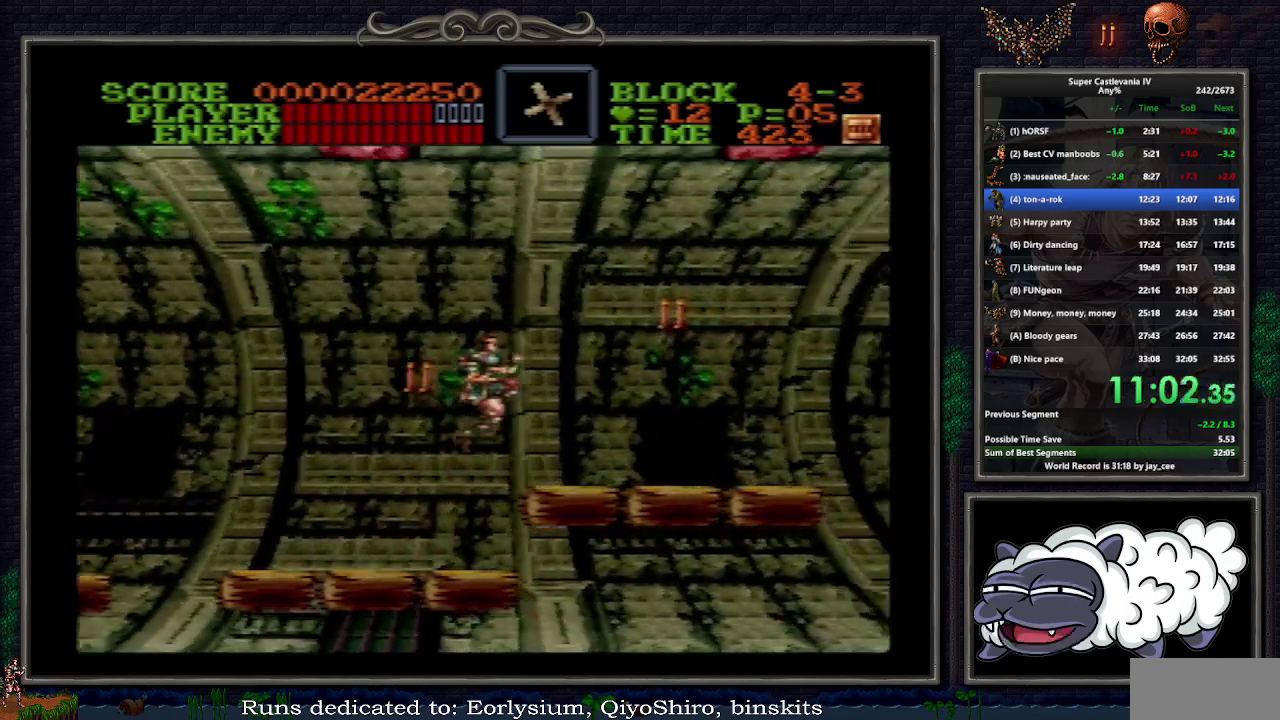
{"buttons": ["DPAD_RIGHT"], "events": []}
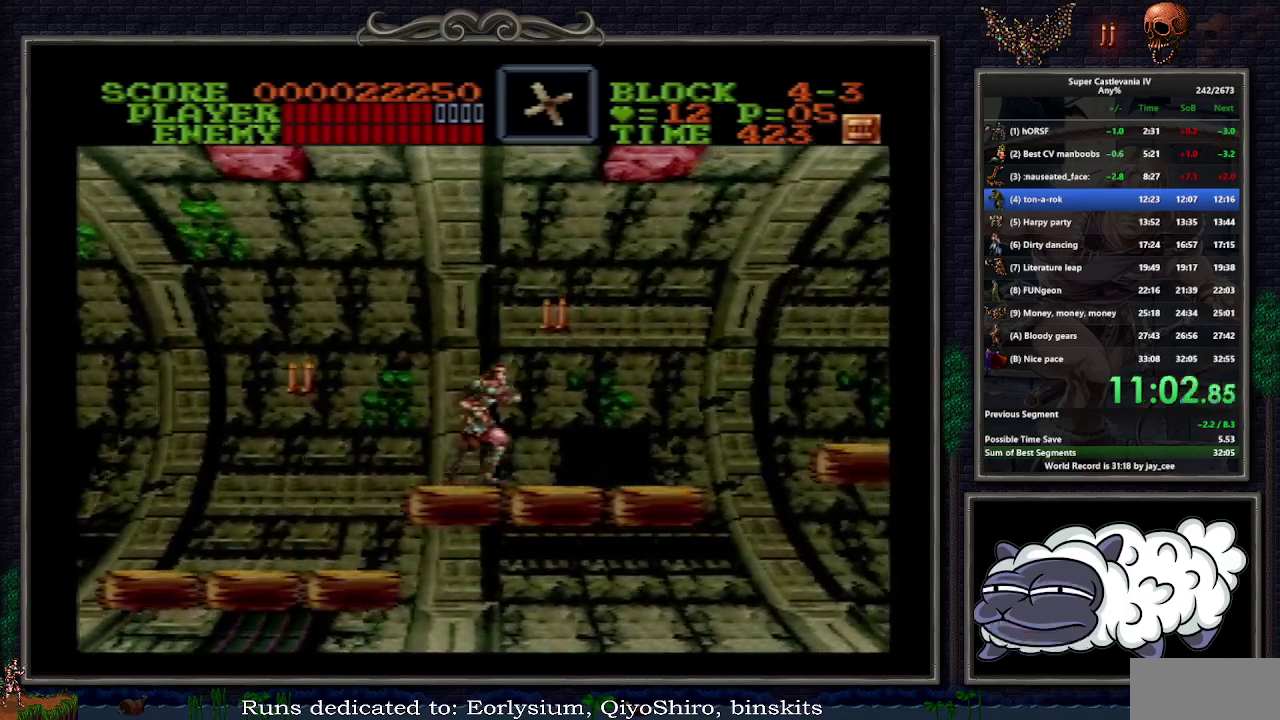
{"buttons": ["DPAD_RIGHT"], "events": []}
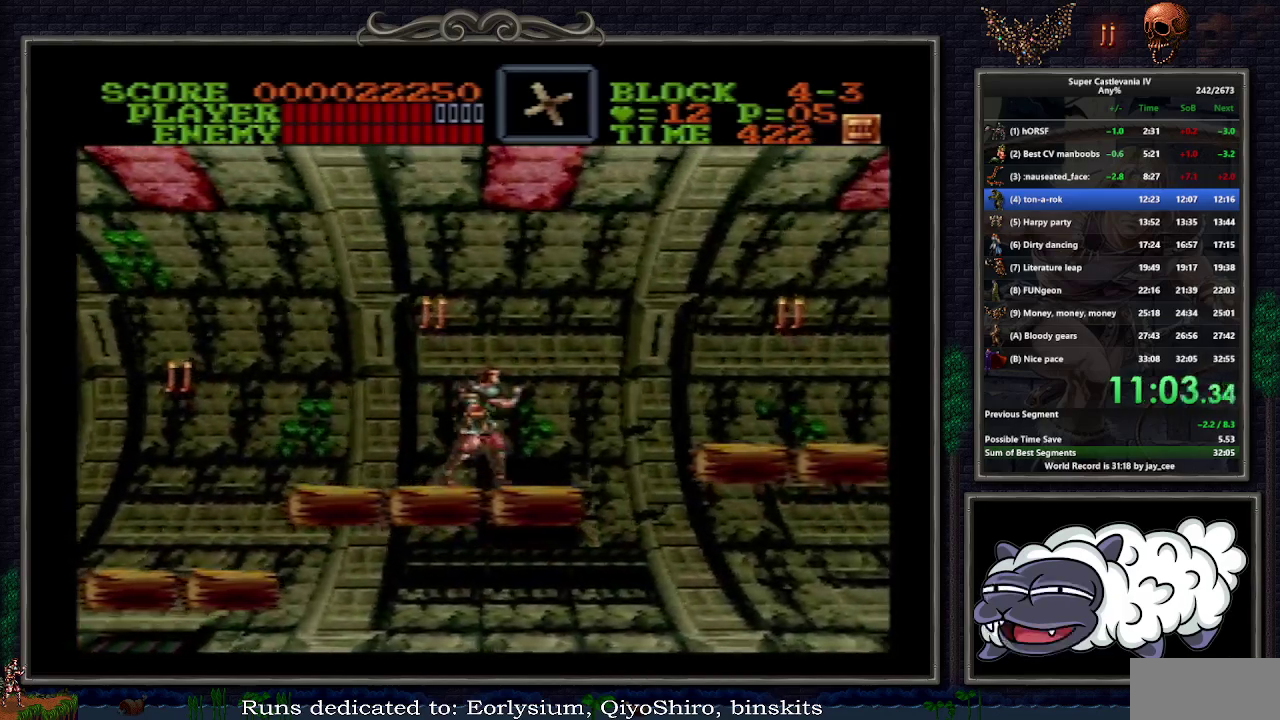
{"buttons": [], "events": [[333, "B", "down"], [433, "B", "up"], [483, "DPAD_RIGHT", "up"]]}
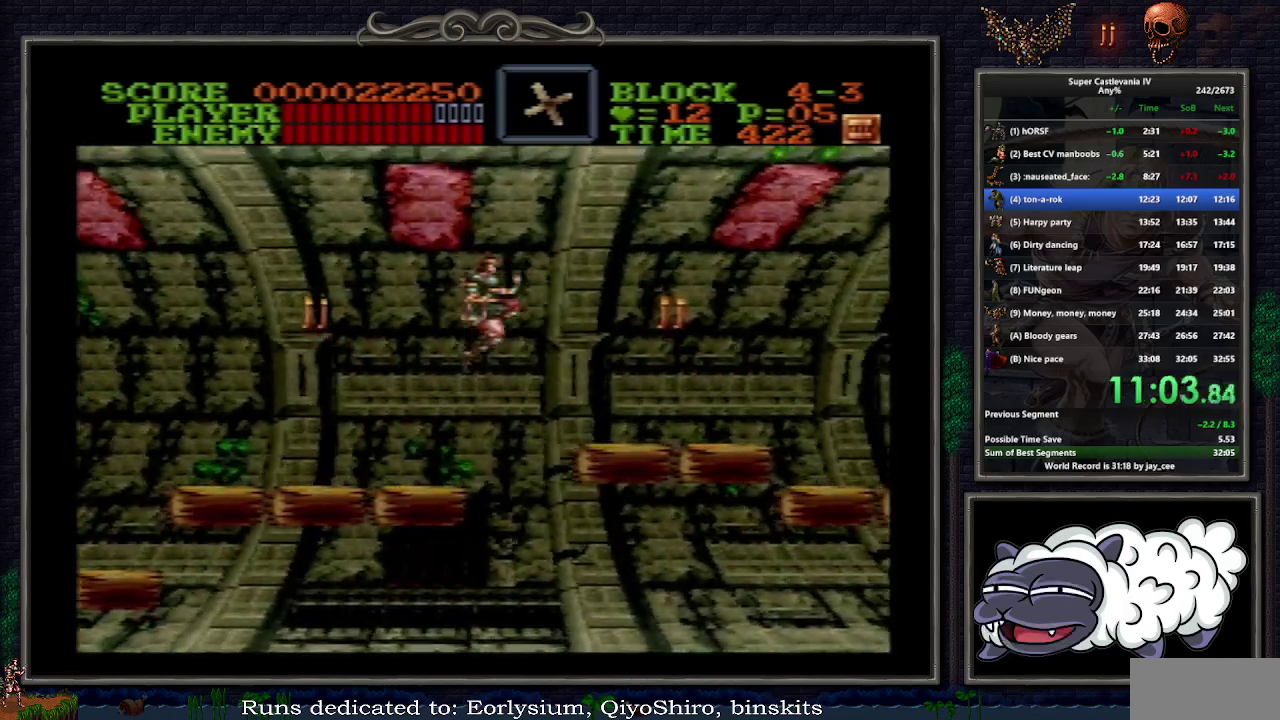
{"buttons": ["DPAD_RIGHT"], "events": [[100, "DPAD_RIGHT", "down"]]}
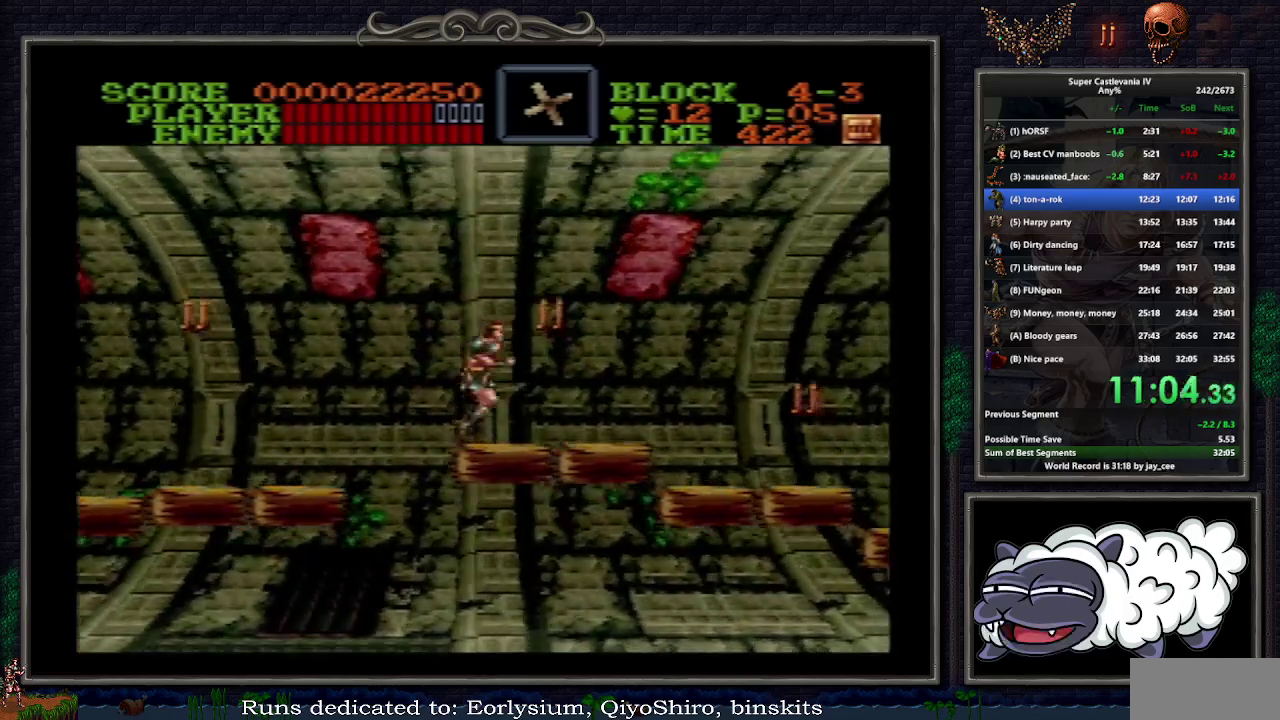
{"buttons": ["B", "DPAD_RIGHT"], "events": [[450, "B", "down"]]}
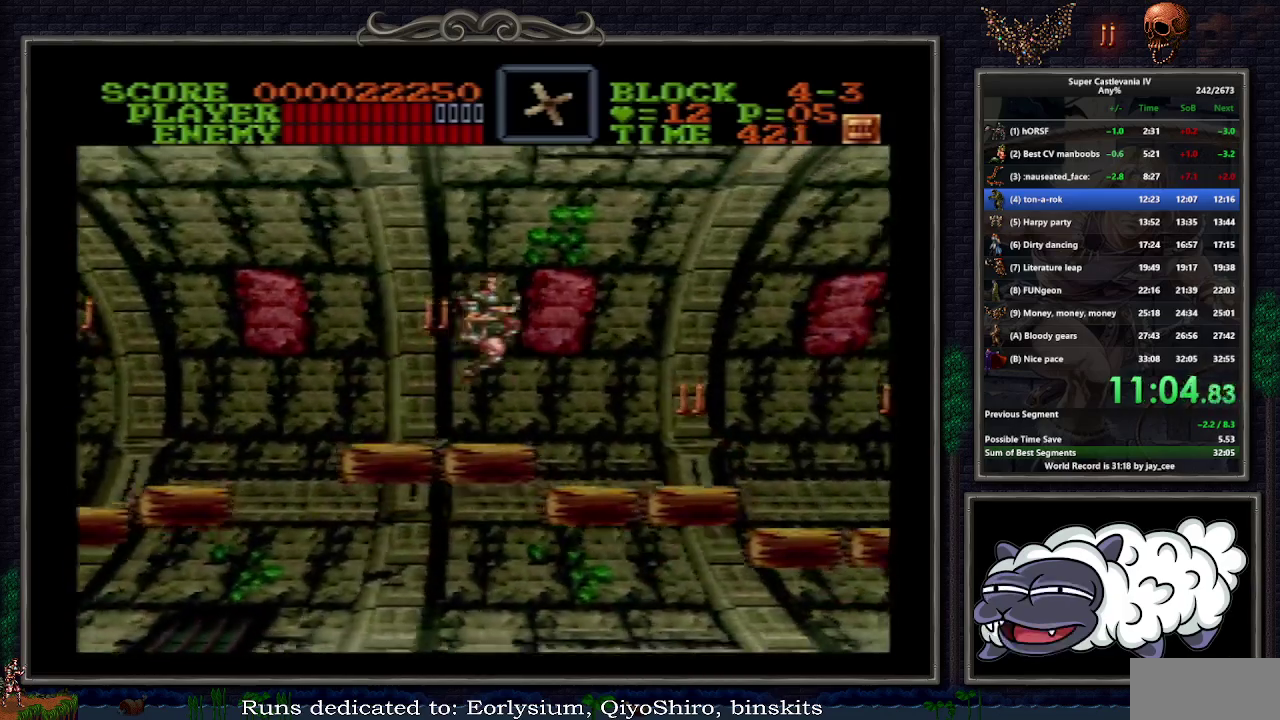
{"buttons": ["DPAD_RIGHT"], "events": [[67, "DPAD_RIGHT", "up"], [83, "B", "up"], [217, "DPAD_RIGHT", "down"]]}
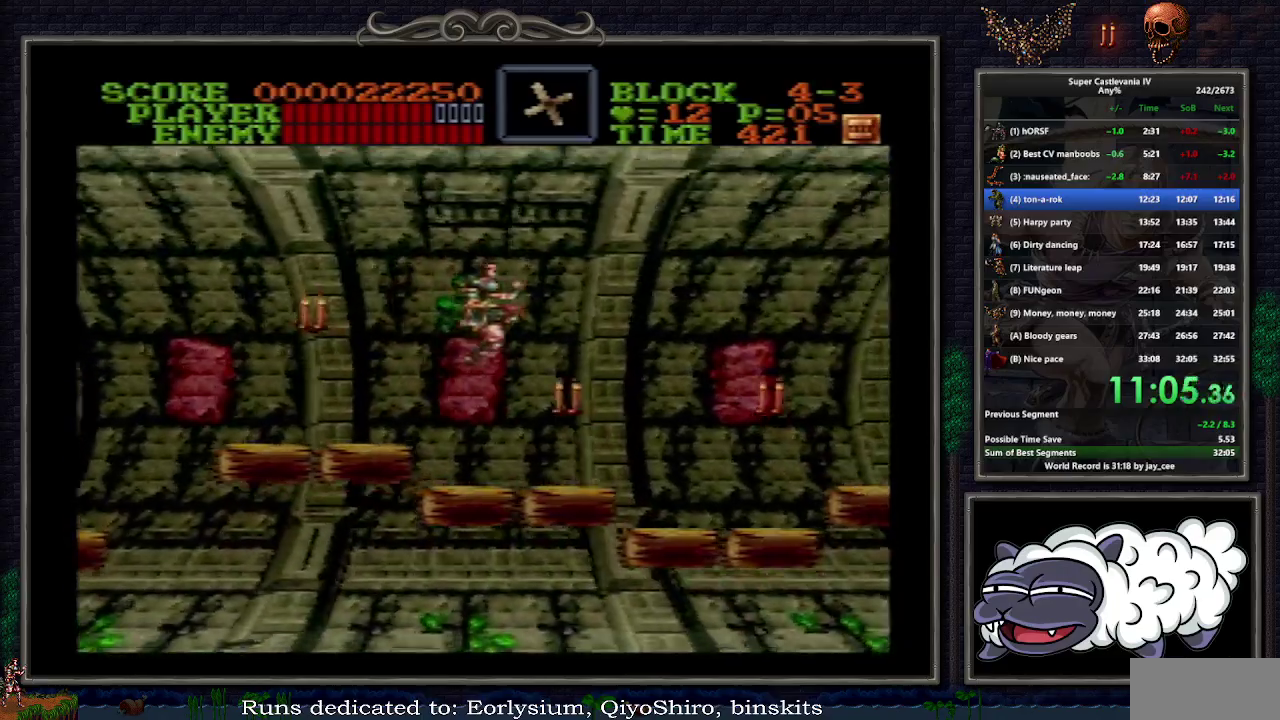
{"buttons": ["DPAD_RIGHT"], "events": [[233, "B", "down"], [333, "B", "up"]]}
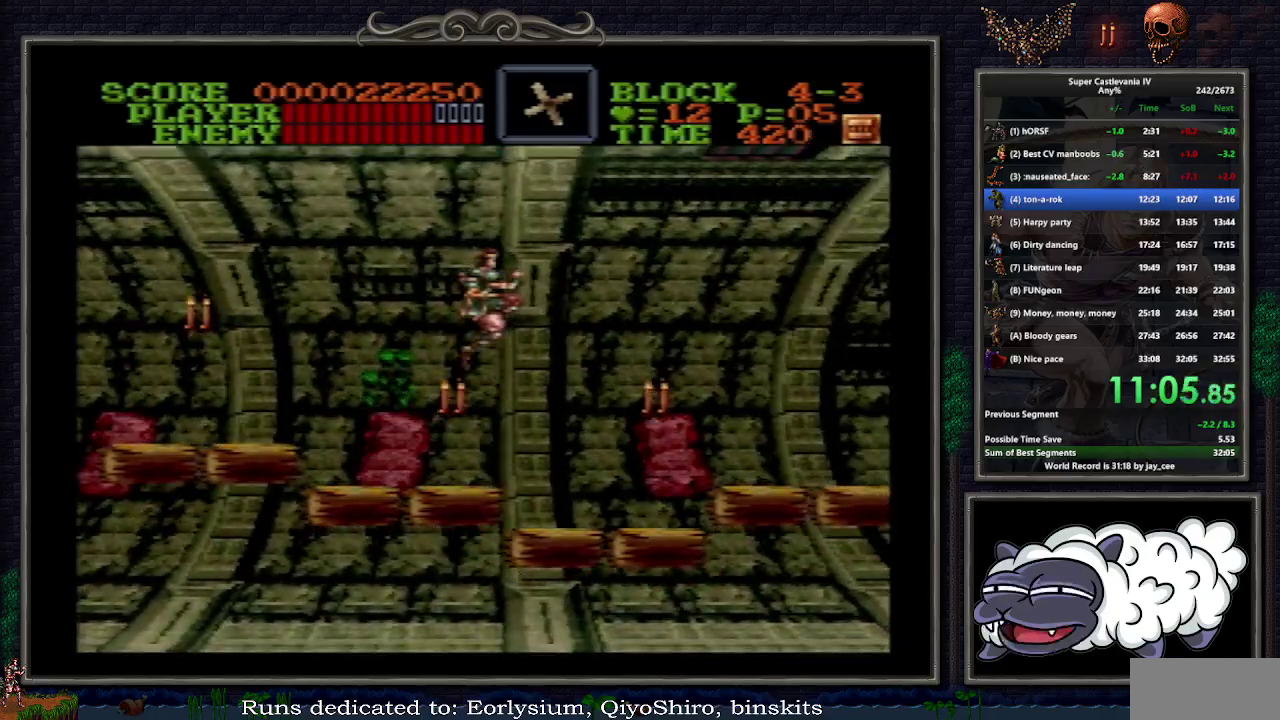
{"buttons": ["B", "DPAD_RIGHT"], "events": [[483, "B", "down"]]}